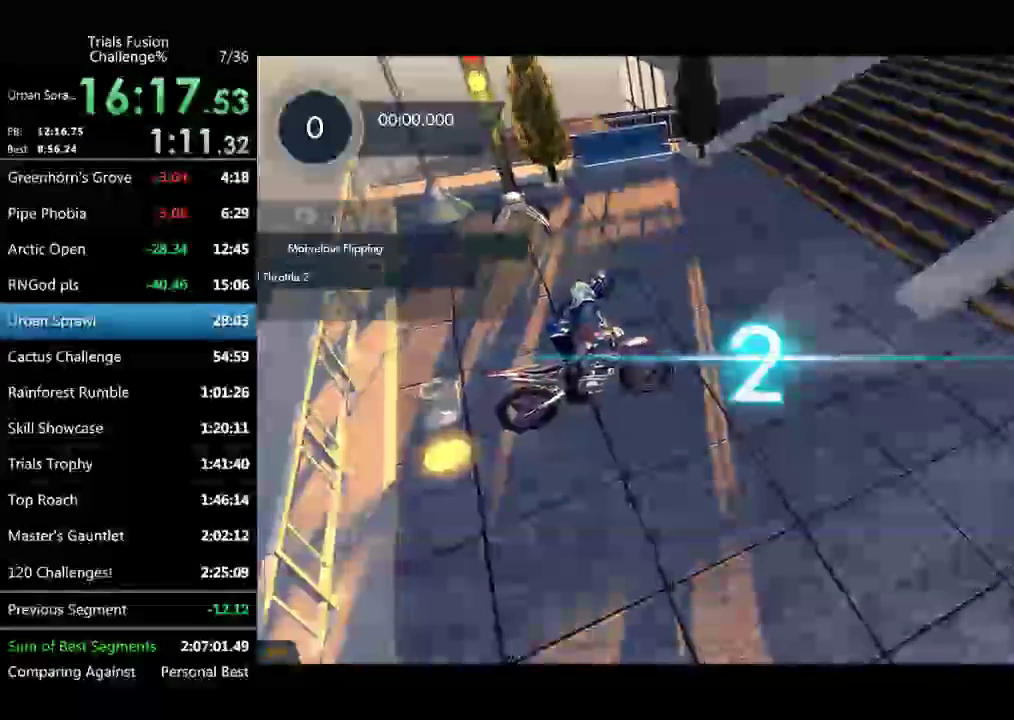
Gameplay with a controller (Xbox layout); each line is a JSON object with the inputs held at the frame after it. Not read: L3 R1 R2 R3 TOUCHPAD X.
{"buttons": [], "left_stick": "center"}
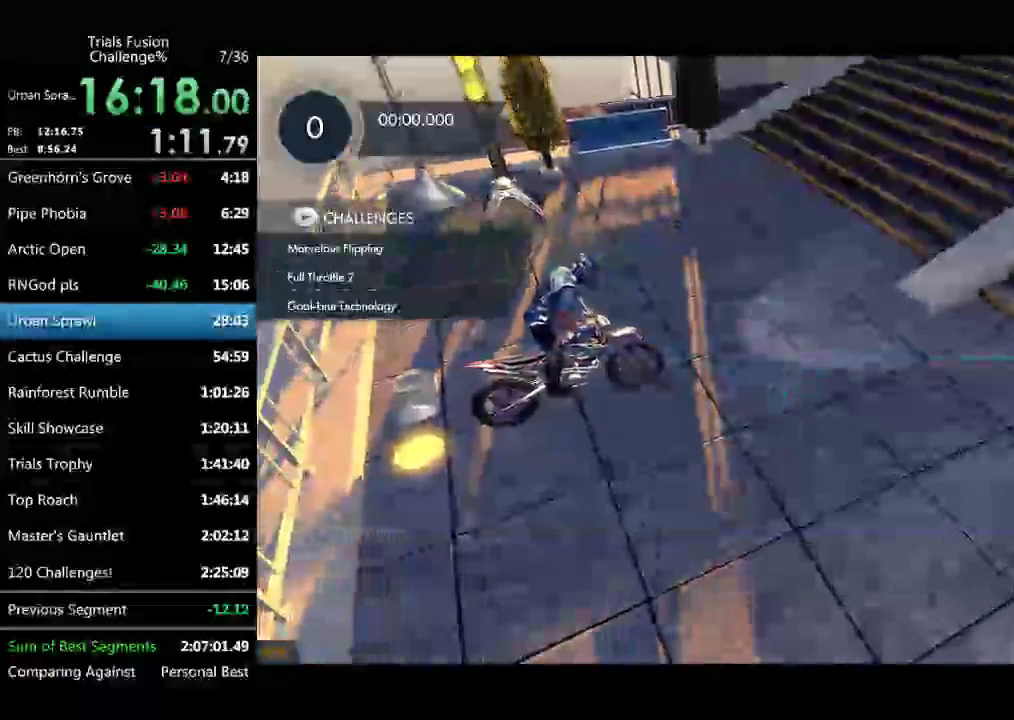
{"buttons": [], "left_stick": "center"}
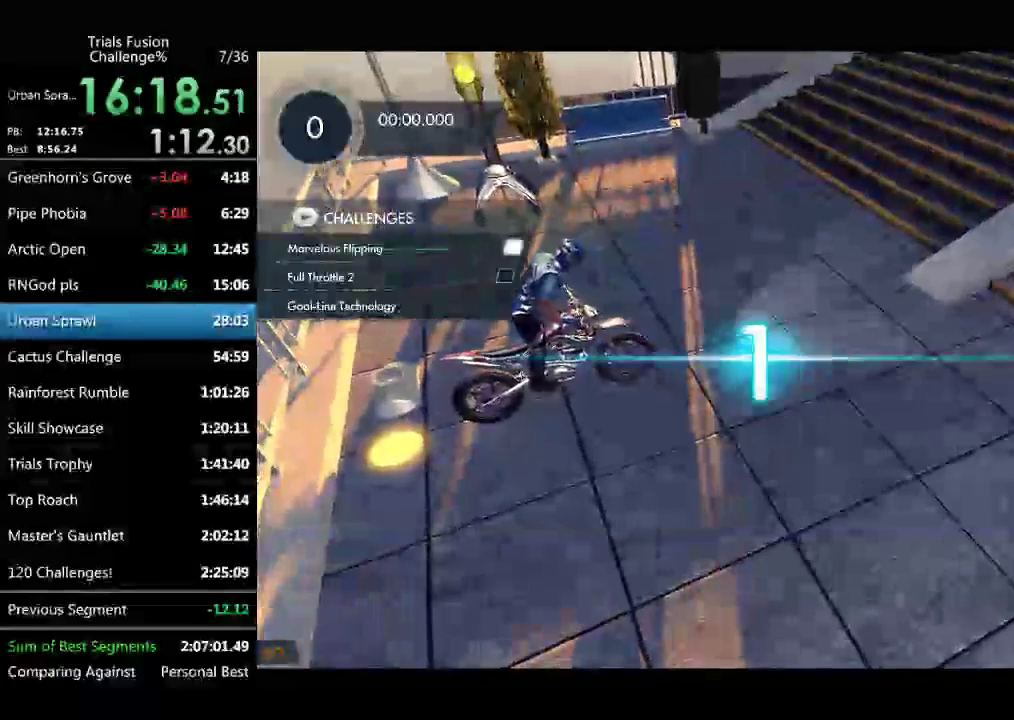
{"buttons": [], "left_stick": "center"}
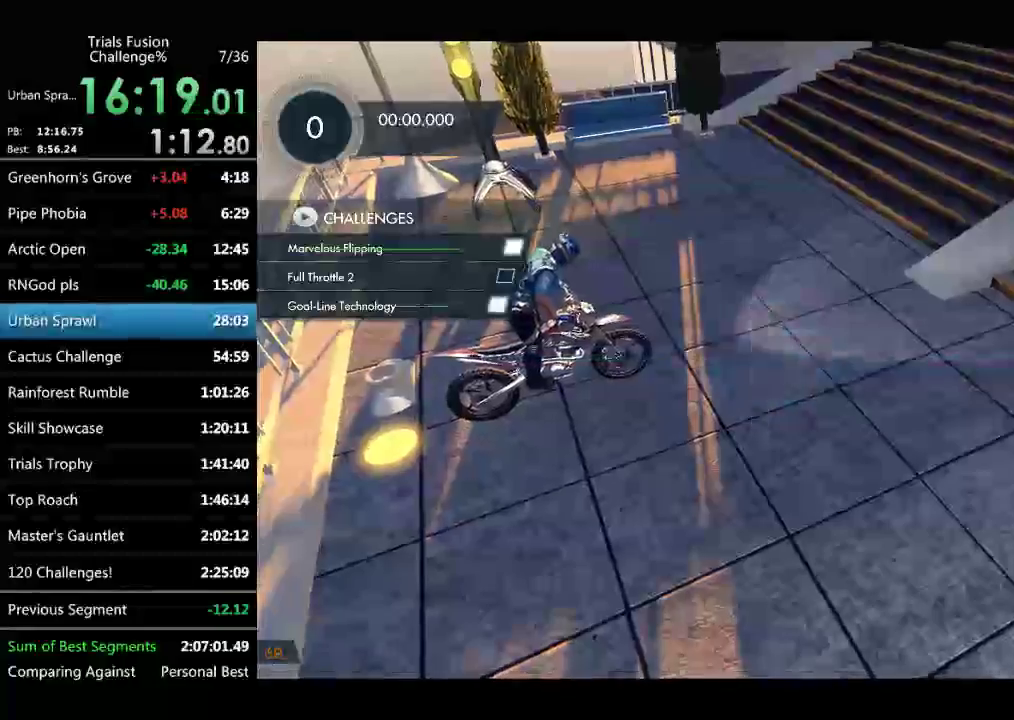
{"buttons": [], "left_stick": "center"}
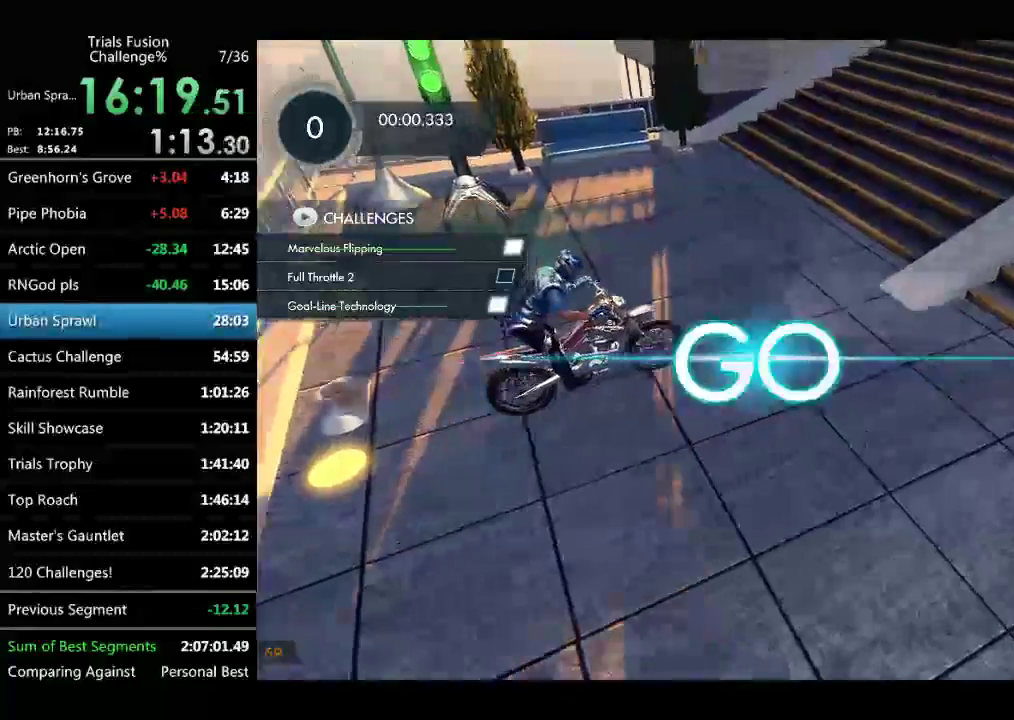
{"buttons": [], "left_stick": "center"}
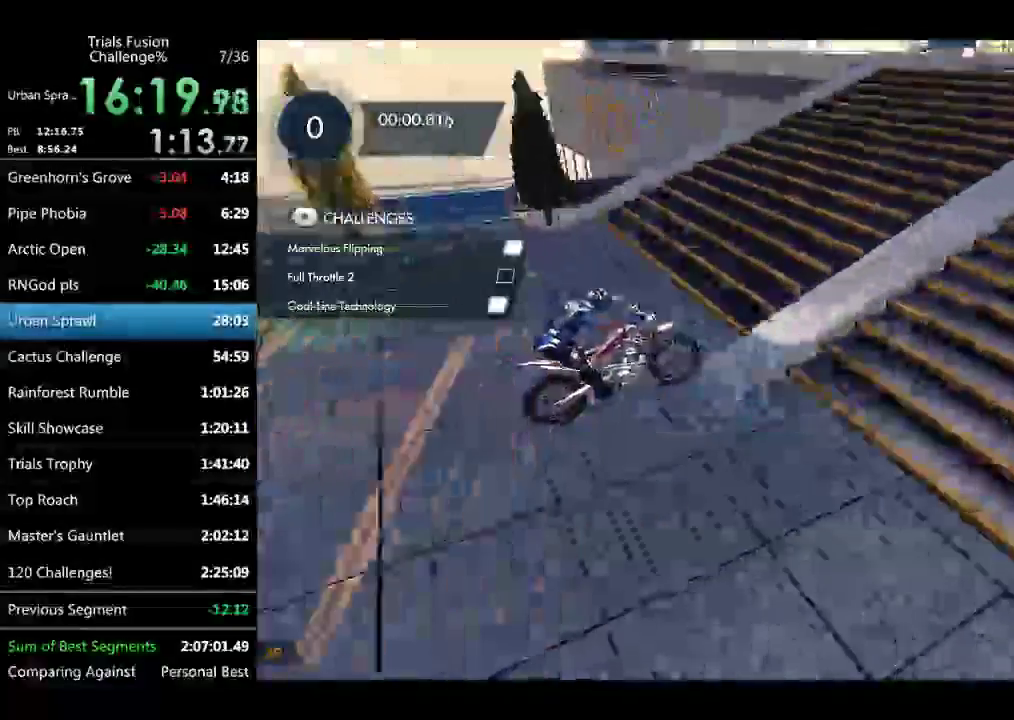
{"buttons": [], "left_stick": "center"}
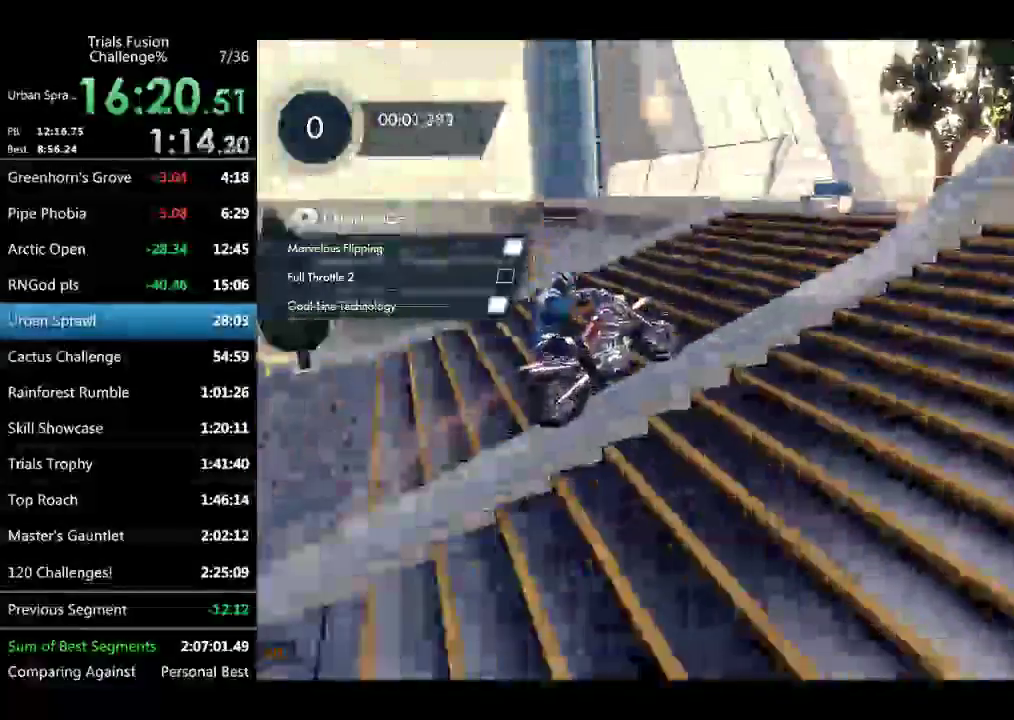
{"buttons": [], "left_stick": "left"}
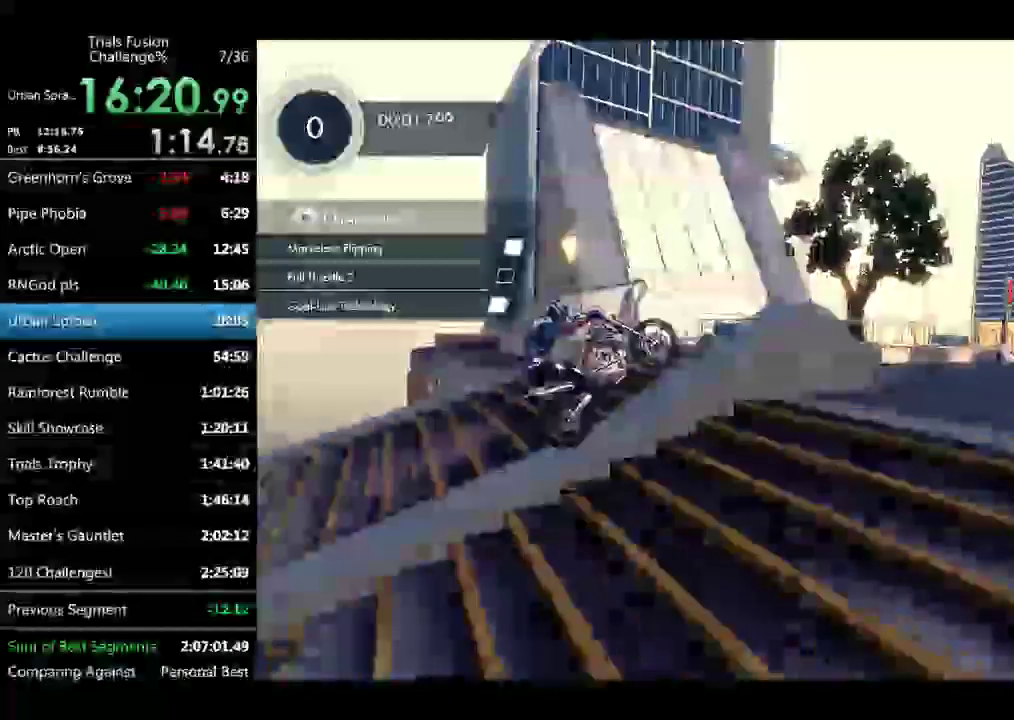
{"buttons": ["L2"], "left_stick": "right"}
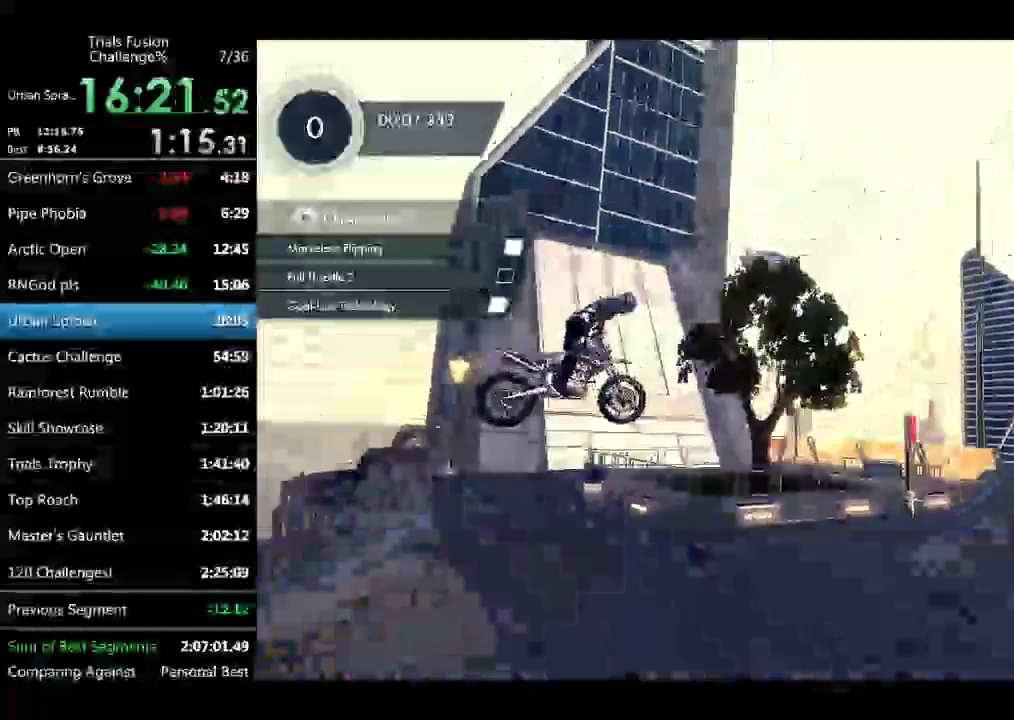
{"buttons": [], "left_stick": "right"}
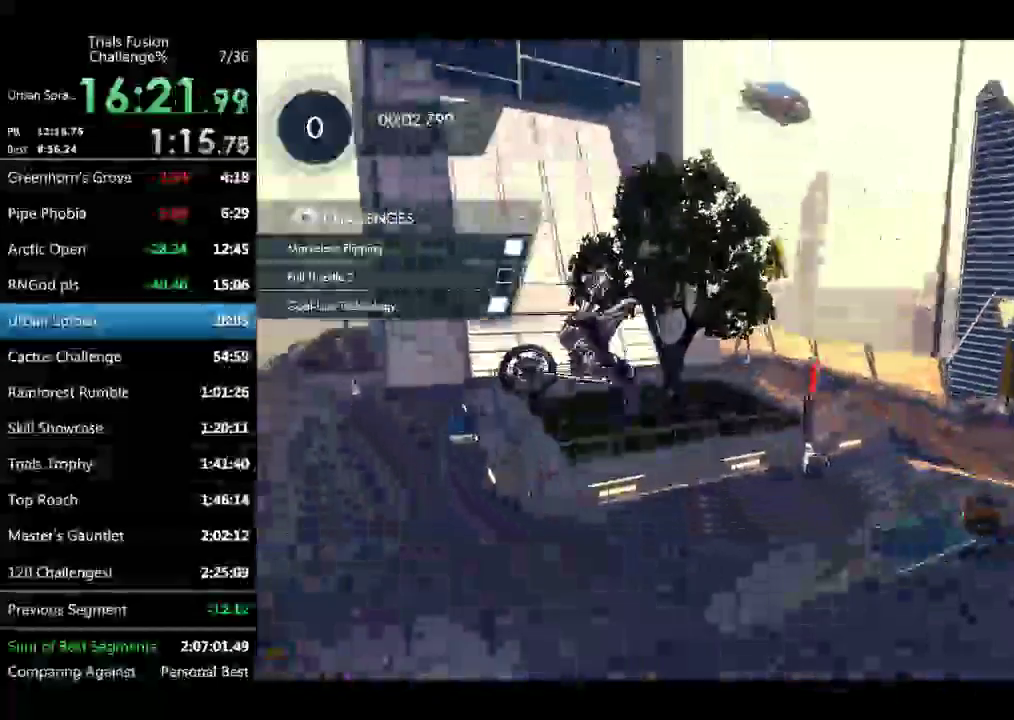
{"buttons": [], "left_stick": "left"}
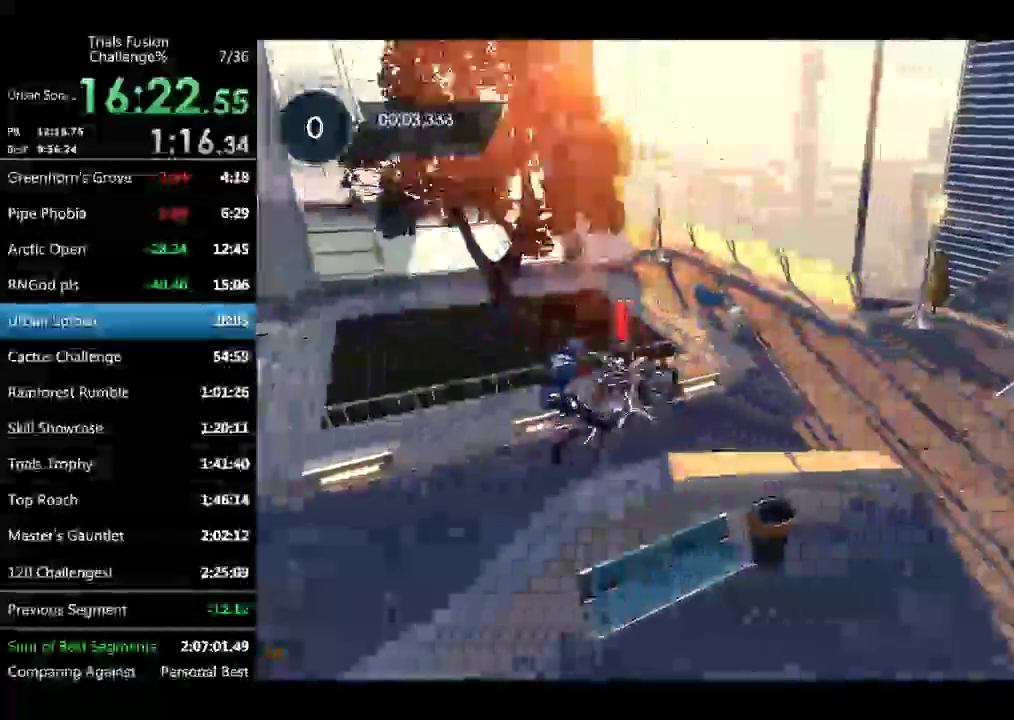
{"buttons": [], "left_stick": "left"}
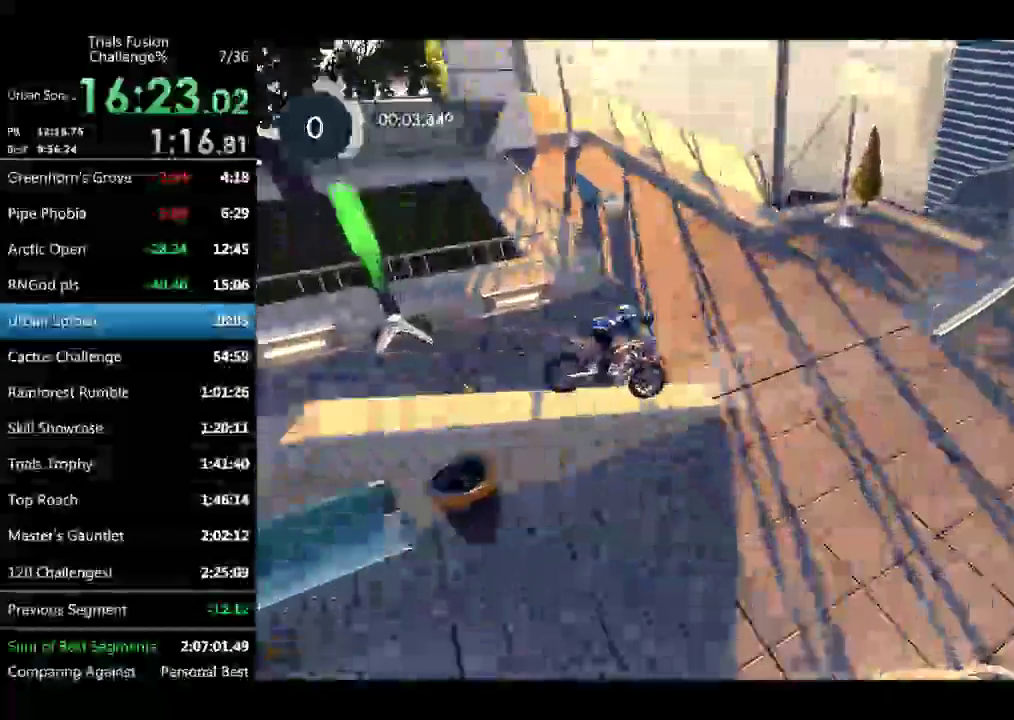
{"buttons": [], "left_stick": "left"}
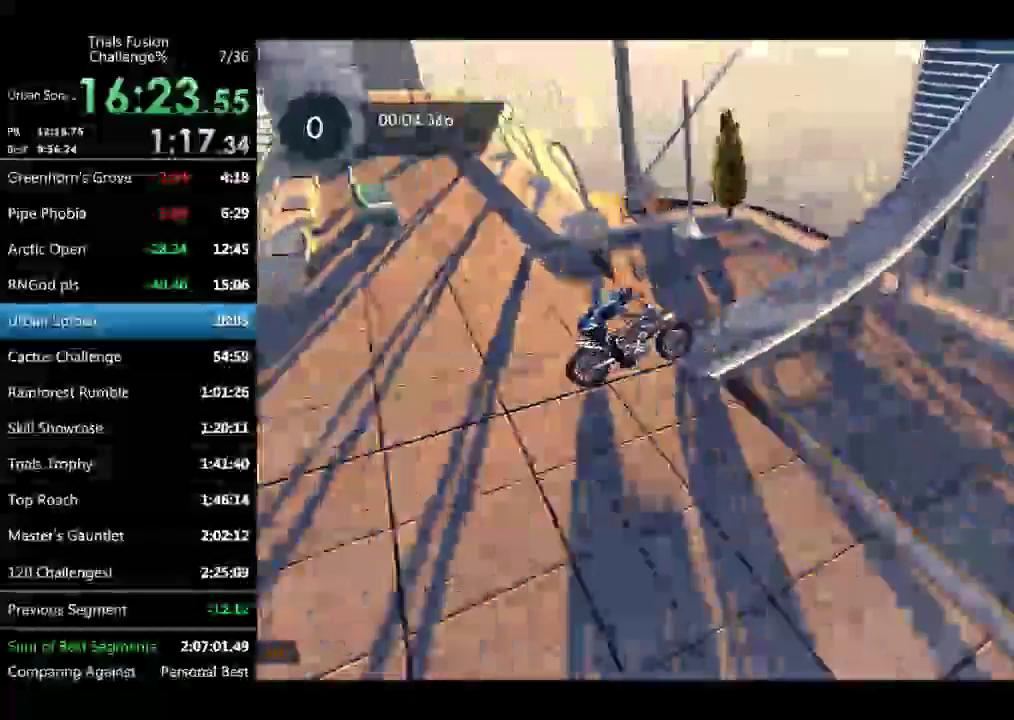
{"buttons": [], "left_stick": "center"}
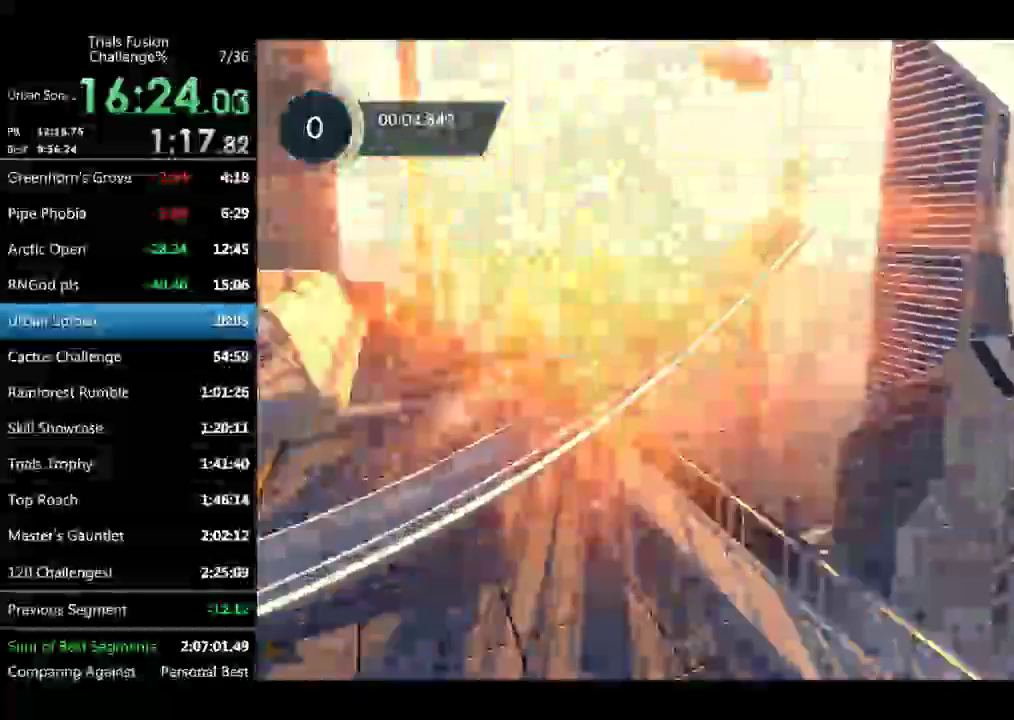
{"buttons": ["L2"], "left_stick": "right"}
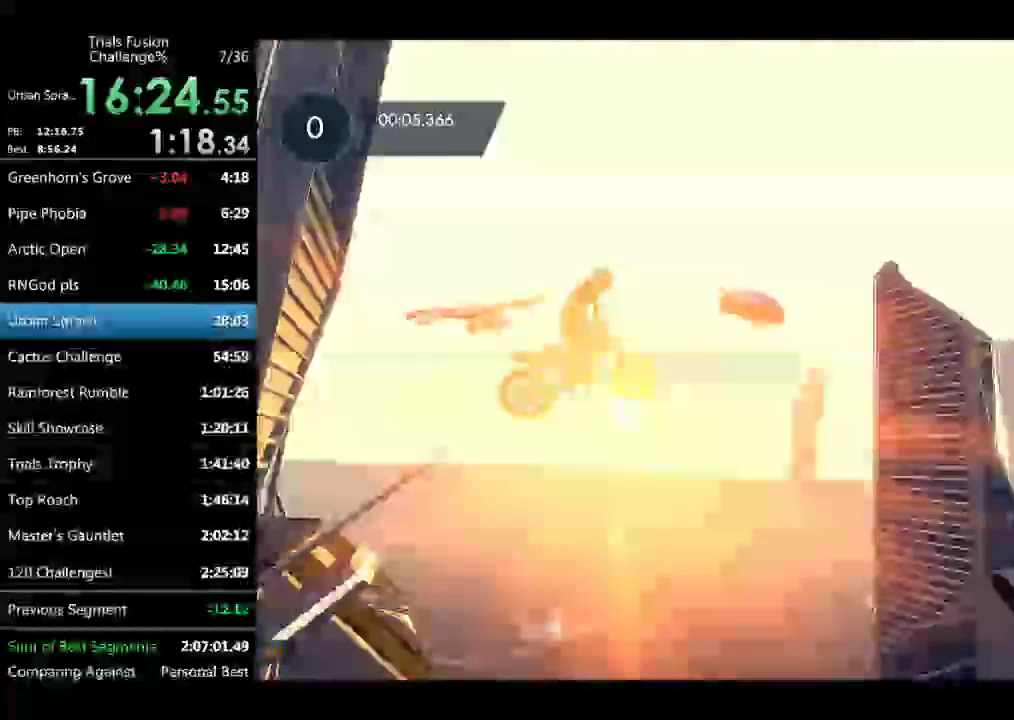
{"buttons": [], "left_stick": "right"}
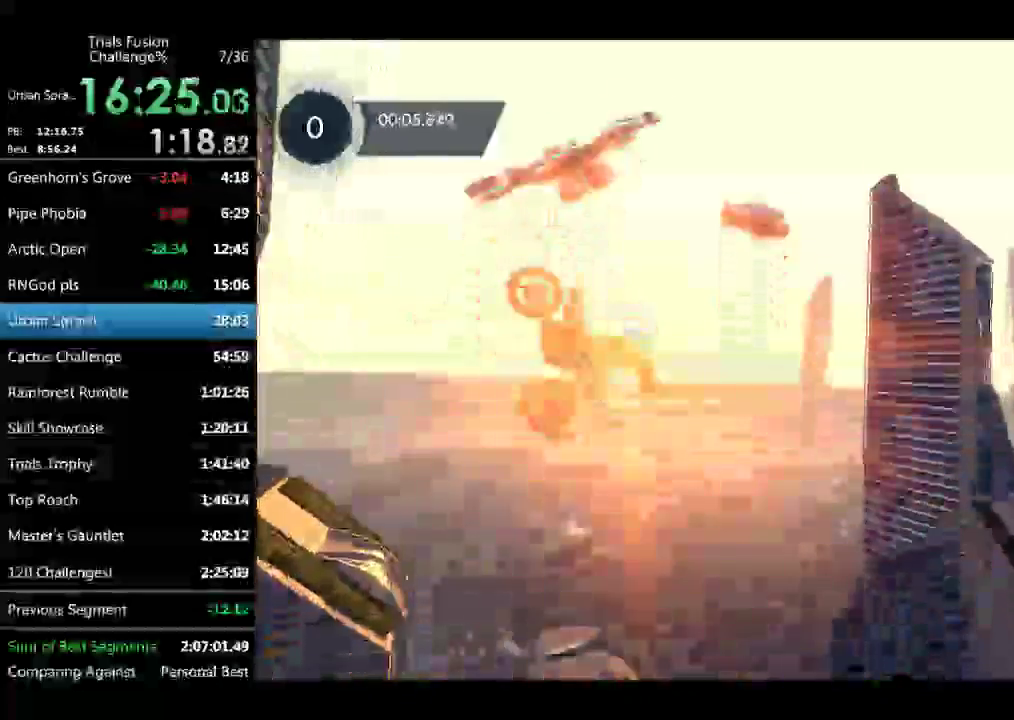
{"buttons": ["L2"], "left_stick": "down-right"}
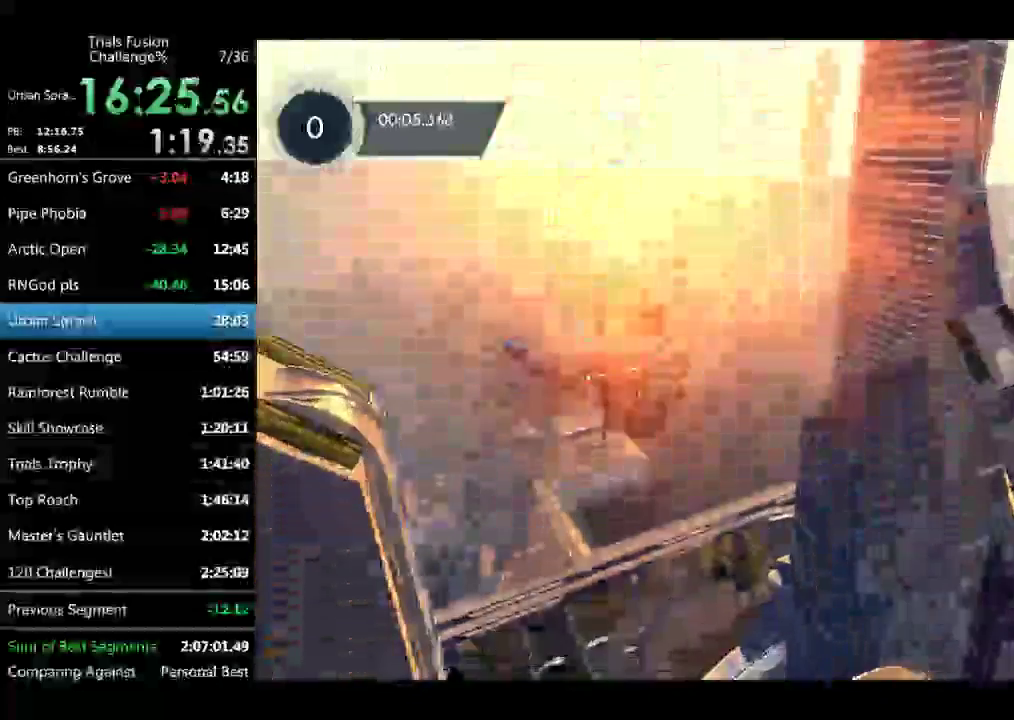
{"buttons": [], "left_stick": "up-left"}
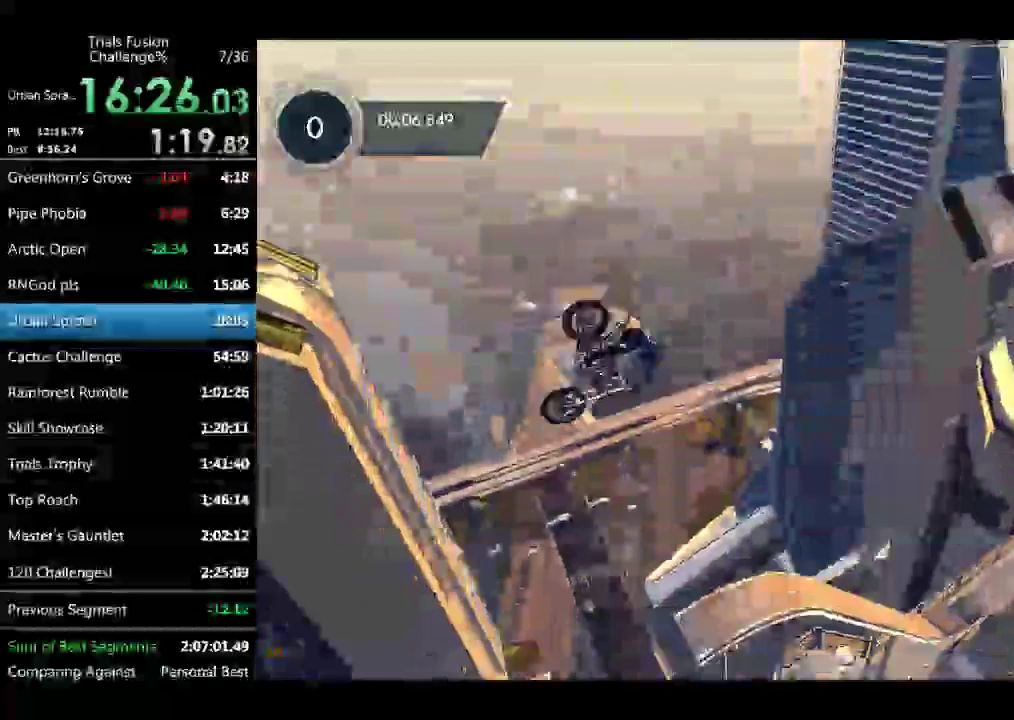
{"buttons": [], "left_stick": "left"}
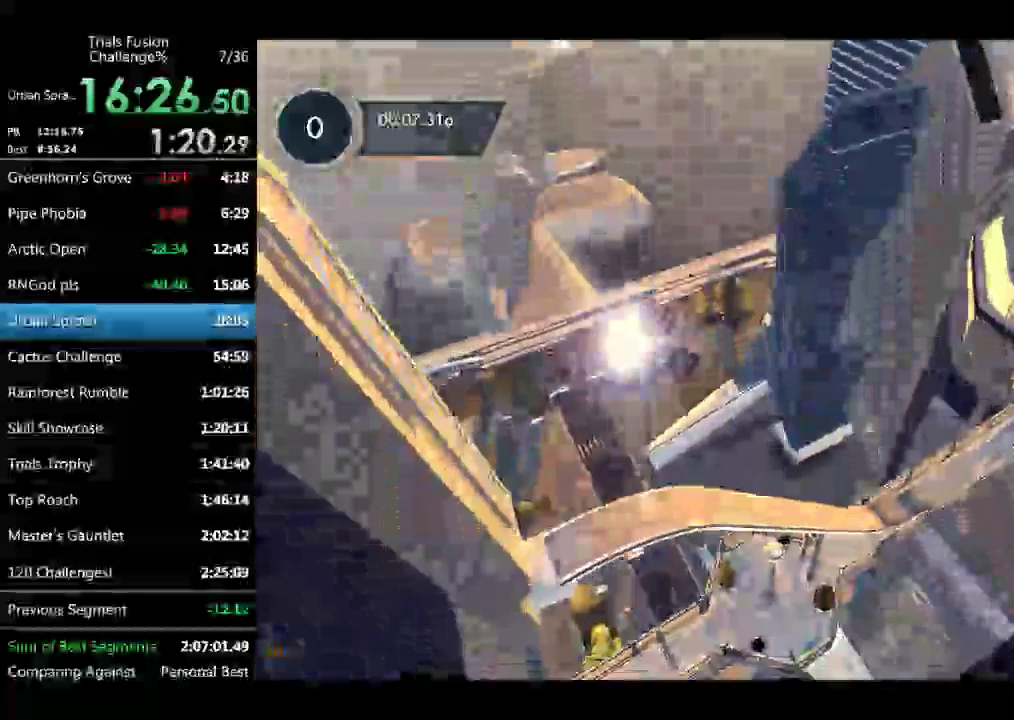
{"buttons": [], "left_stick": "center"}
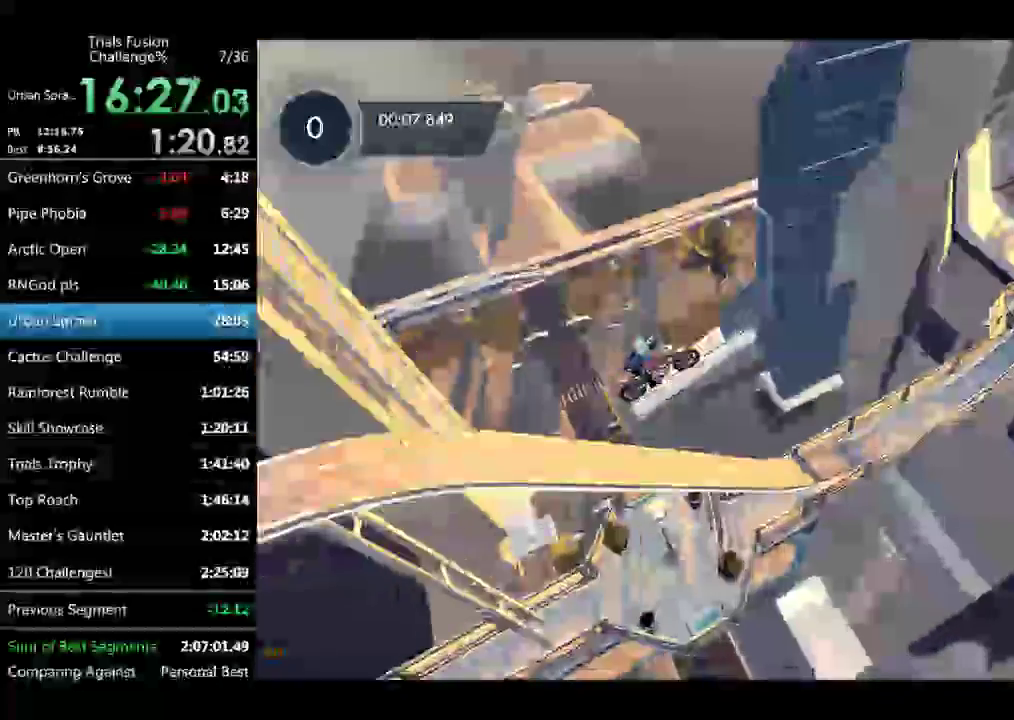
{"buttons": [], "left_stick": "right"}
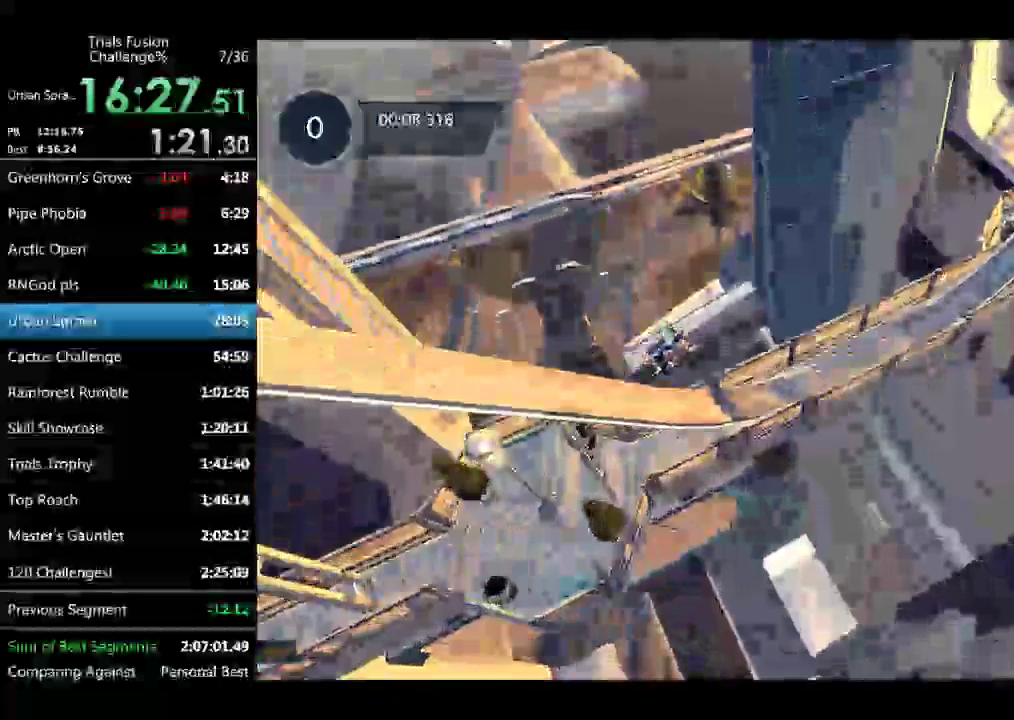
{"buttons": [], "left_stick": "left"}